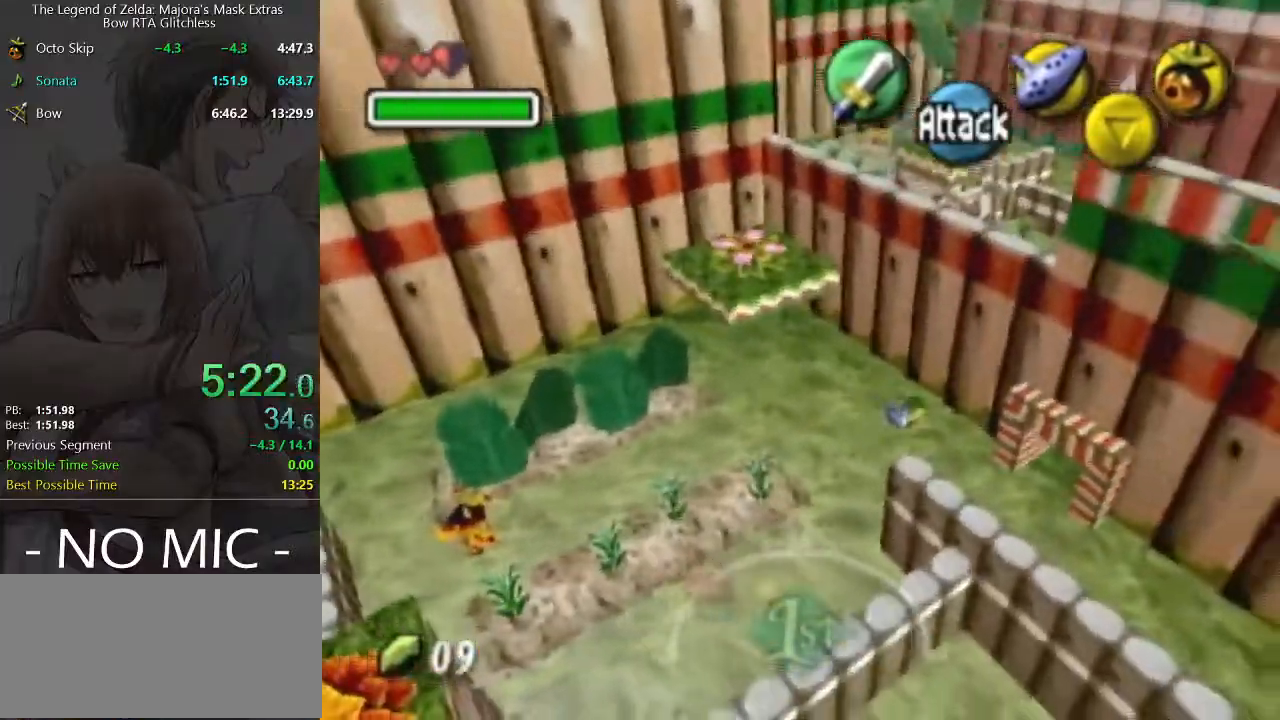
Gameplay with a controller (Nintendo layout); each line is a JSON object with the inputs held at the frame after it. "events" lists button and stick changes between this image and that frame as [ms after this image, input, new state], when the widget could be followed in between. Not read: L3 R3.
{"buttons": [], "left_stick": "right", "right_stick": "center", "events": [[467, "left_stick", "right"]]}
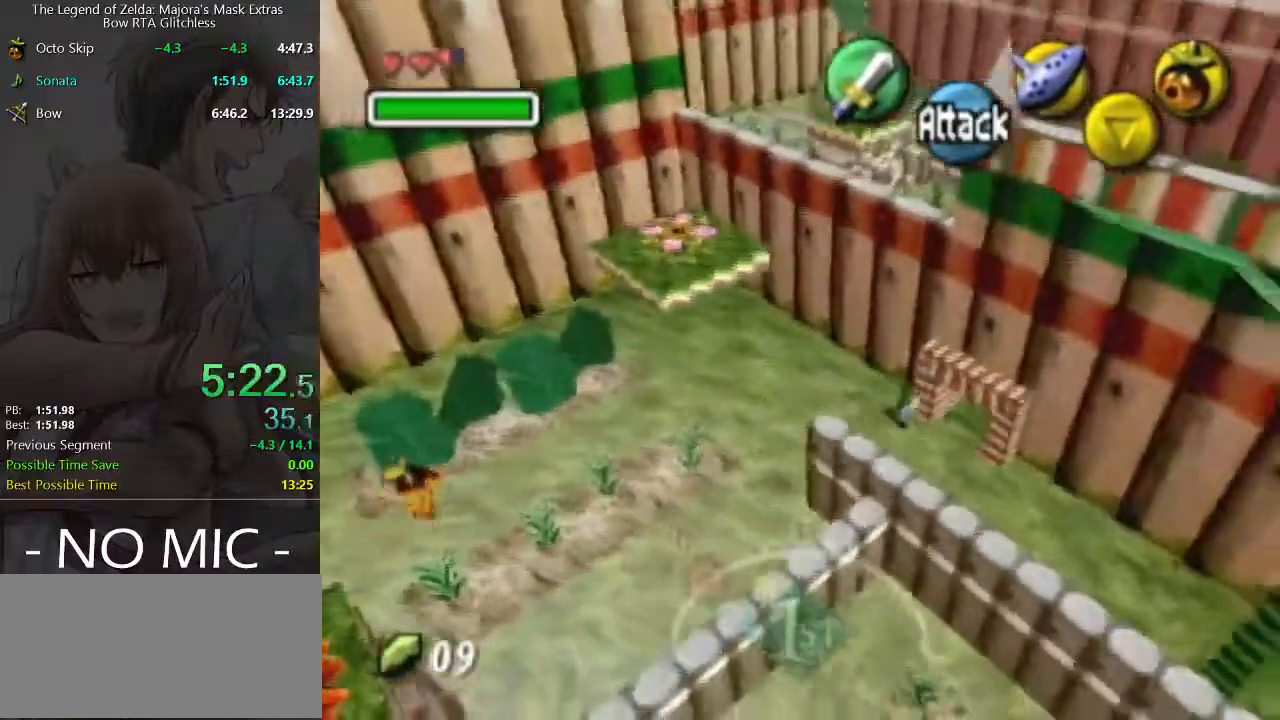
{"buttons": [], "left_stick": "up-right", "right_stick": "center", "events": [[133, "left_stick", "up-right"]]}
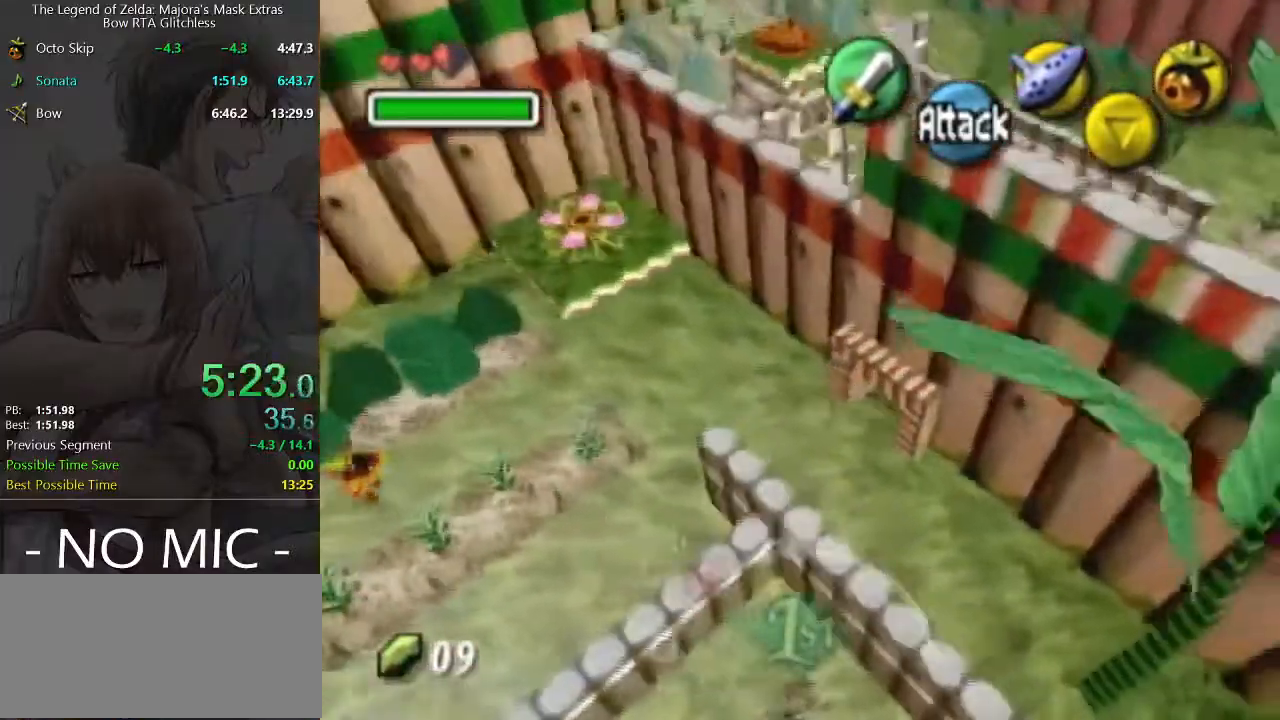
{"buttons": ["A", "L1"], "left_stick": "down-left", "right_stick": "center", "events": [[233, "L1", "down"], [233, "left_stick", "center"], [333, "left_stick", "down-left"], [433, "A", "down"]]}
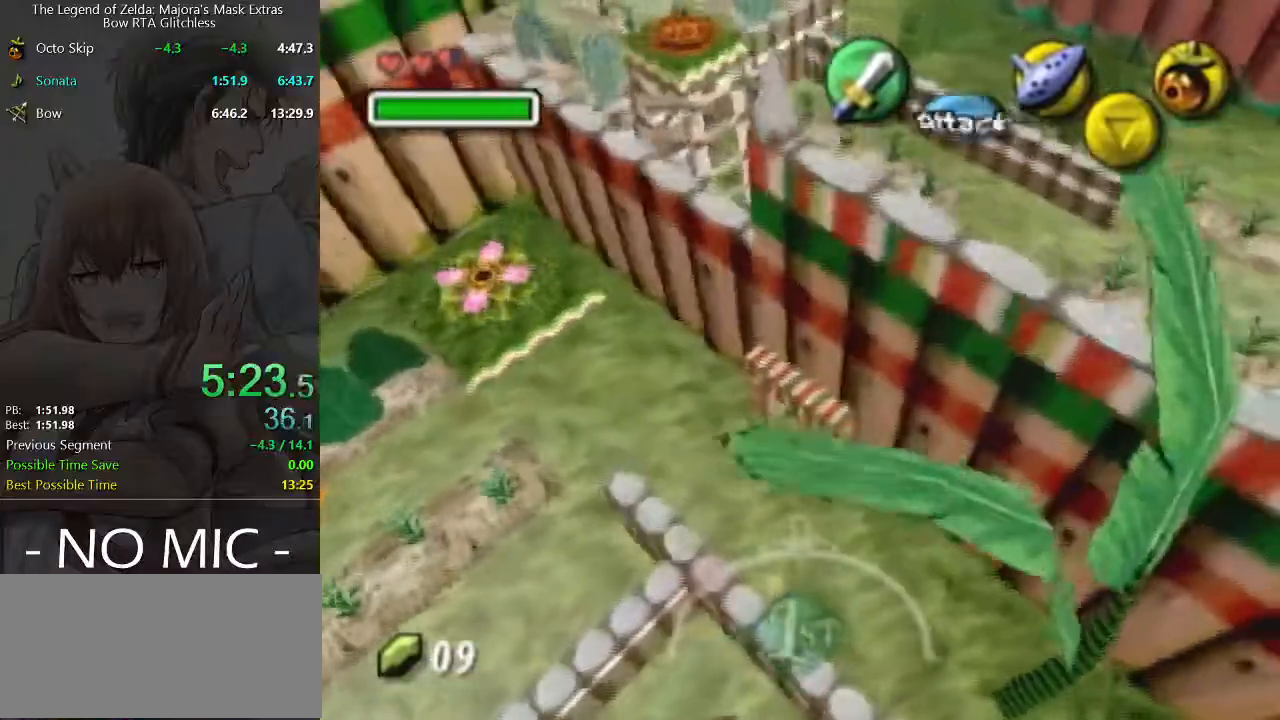
{"buttons": [], "left_stick": "down-left", "right_stick": "center", "events": [[133, "A", "up"], [200, "L1", "up"]]}
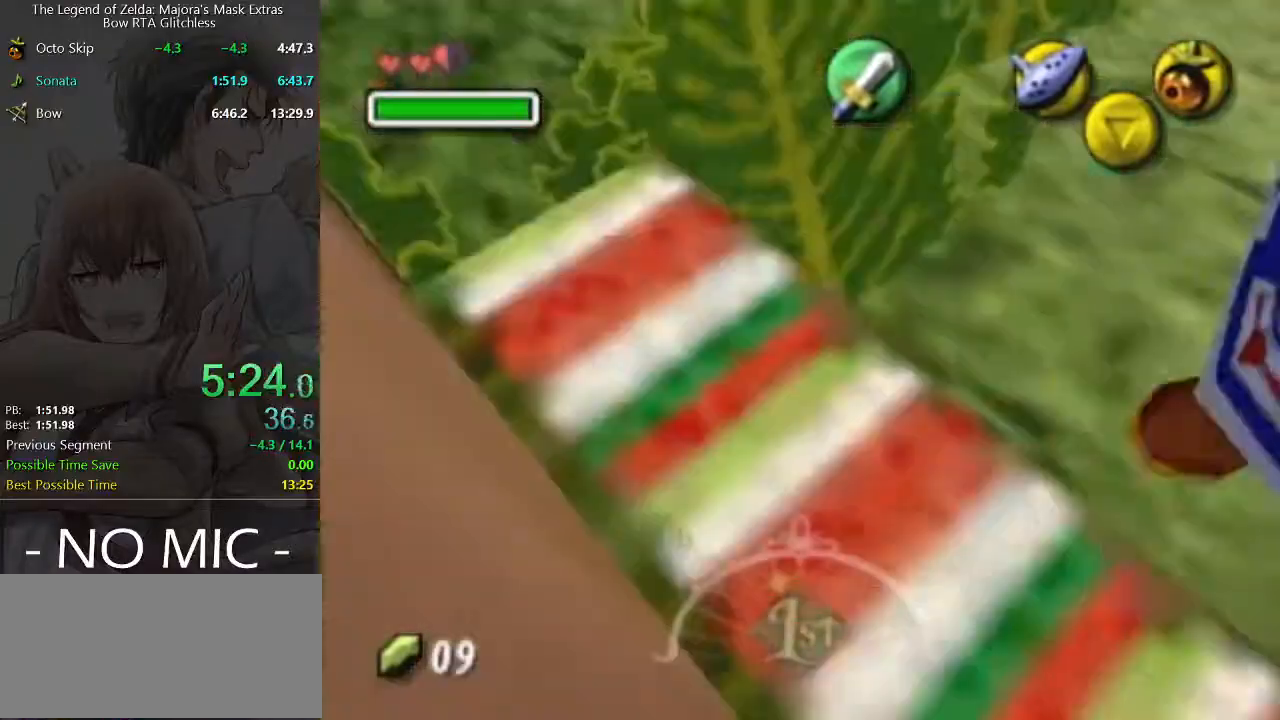
{"buttons": [], "left_stick": "center", "right_stick": "center", "events": [[200, "L1", "down"], [233, "left_stick", "center"], [500, "L1", "up"]]}
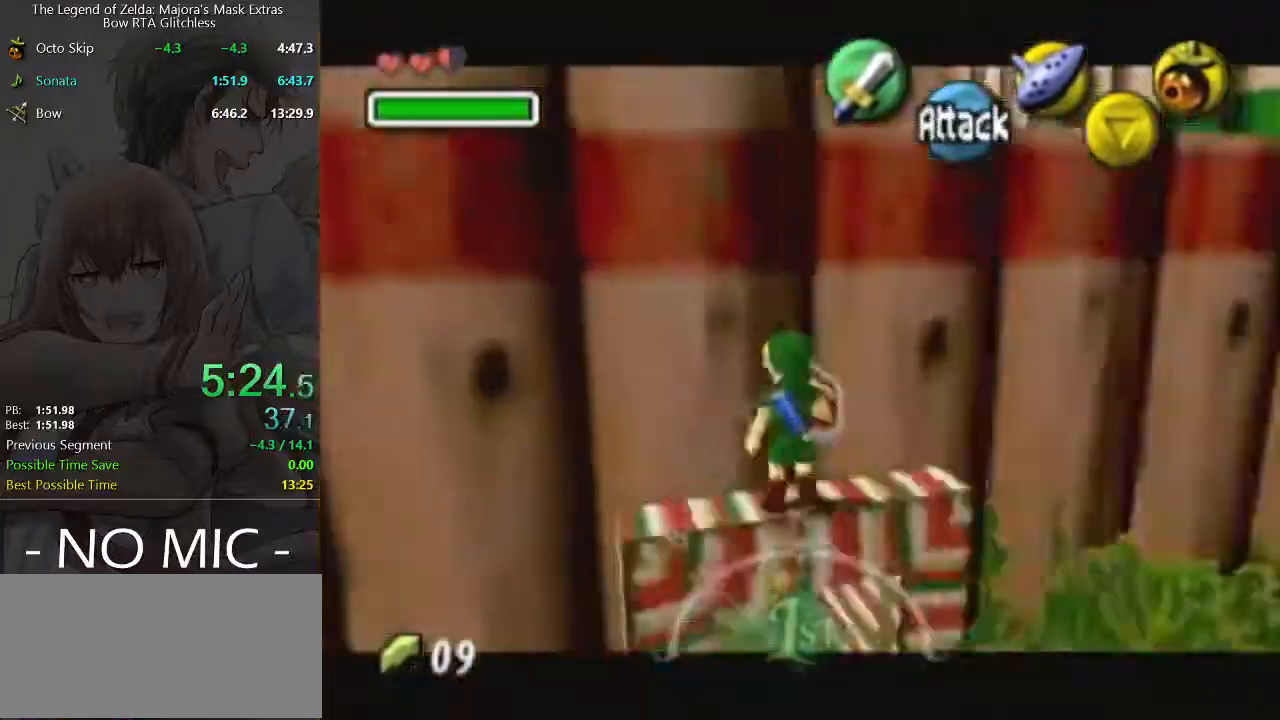
{"buttons": [], "left_stick": "up-right", "right_stick": "center", "events": [[67, "left_stick", "up"], [300, "left_stick", "up-right"]]}
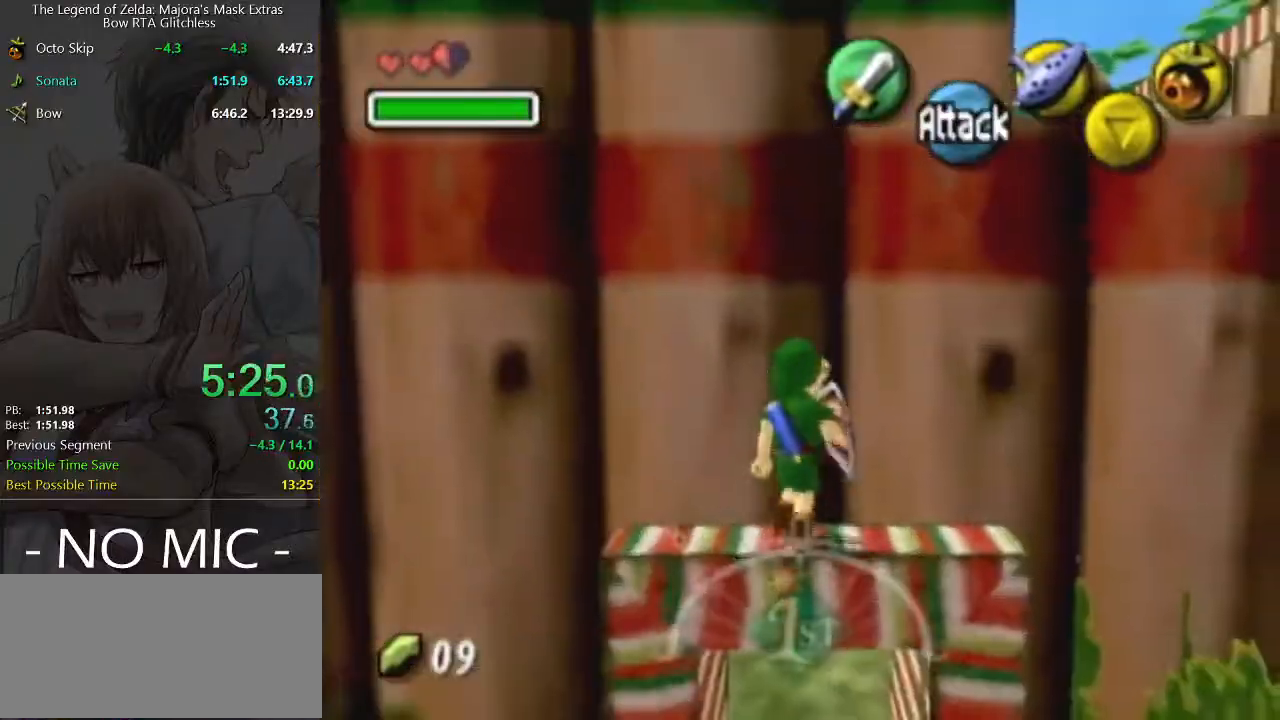
{"buttons": [], "left_stick": "up-right", "right_stick": "center", "events": [[400, "A", "down"], [467, "A", "up"]]}
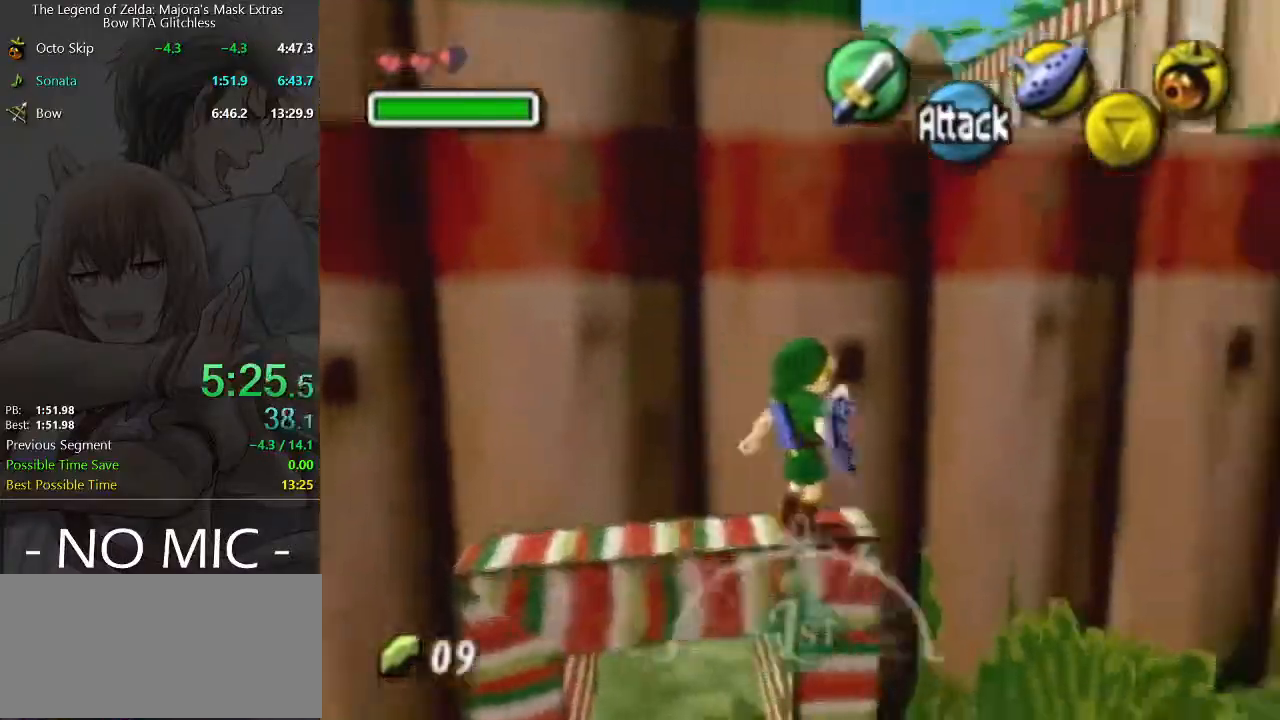
{"buttons": [], "left_stick": "up-left", "right_stick": "center", "events": [[67, "left_stick", "up-left"]]}
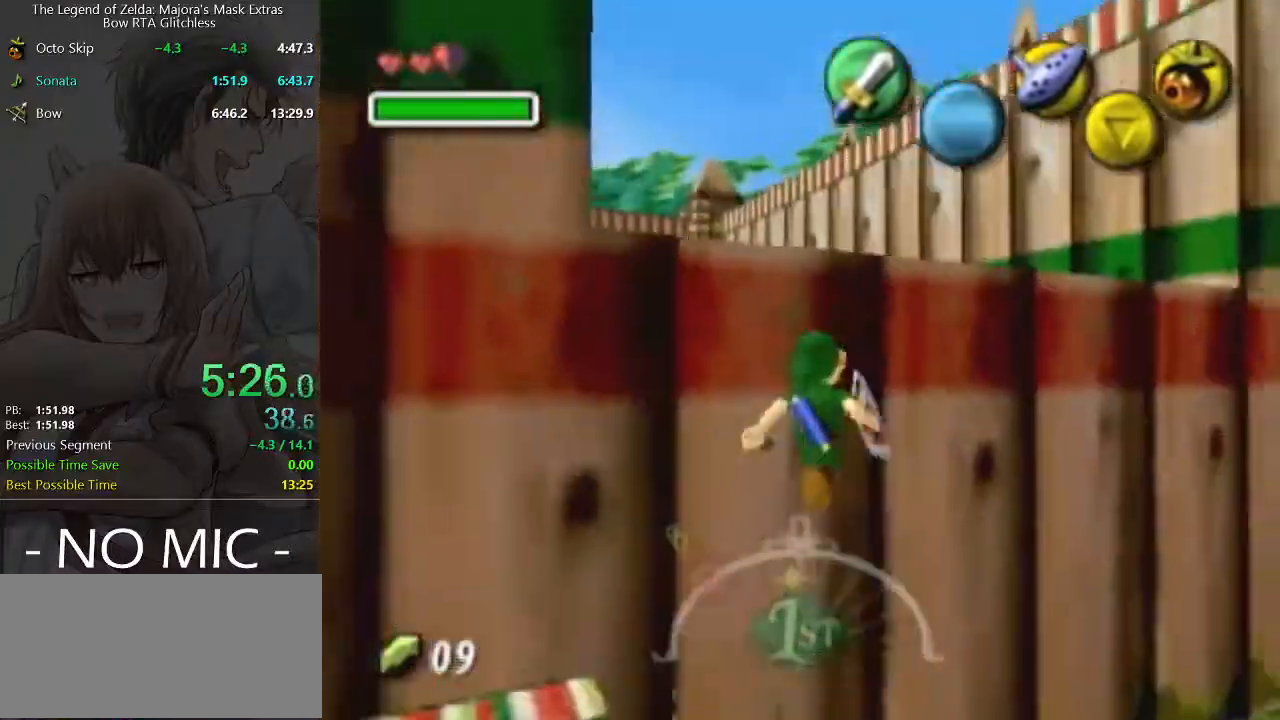
{"buttons": [], "left_stick": "center", "right_stick": "center", "events": [[400, "left_stick", "center"]]}
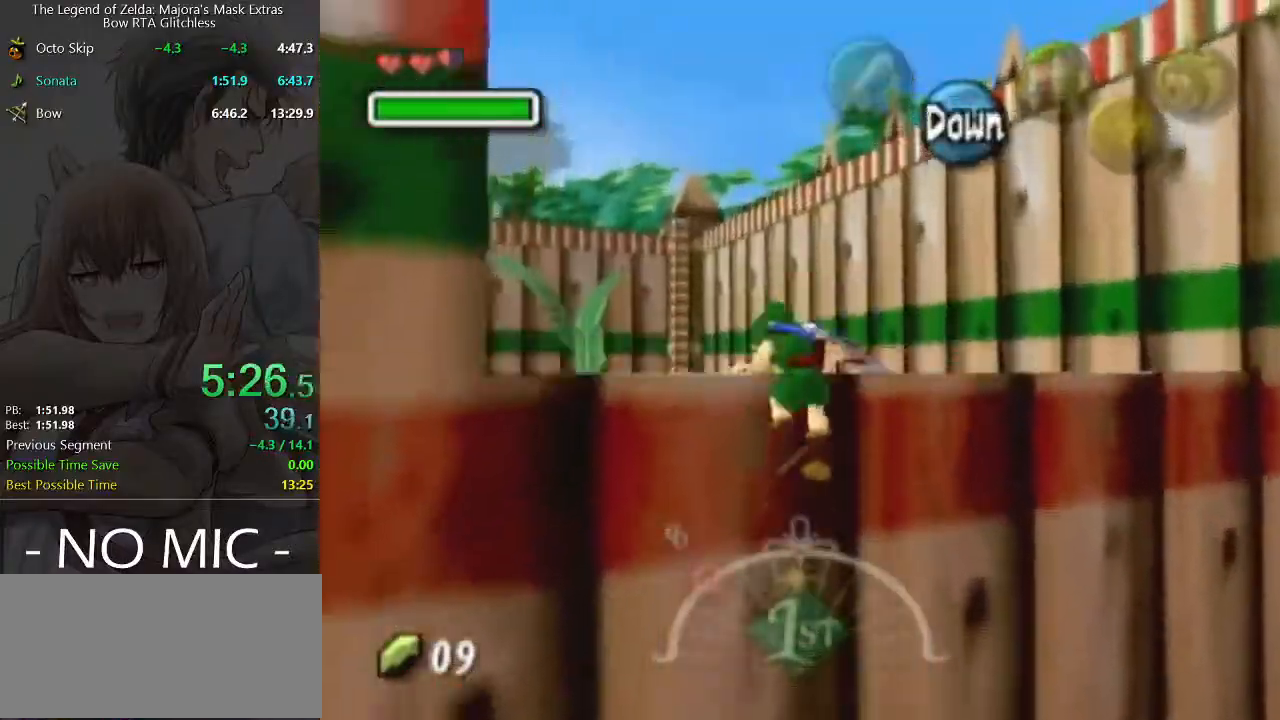
{"buttons": [], "left_stick": "center", "right_stick": "center", "events": []}
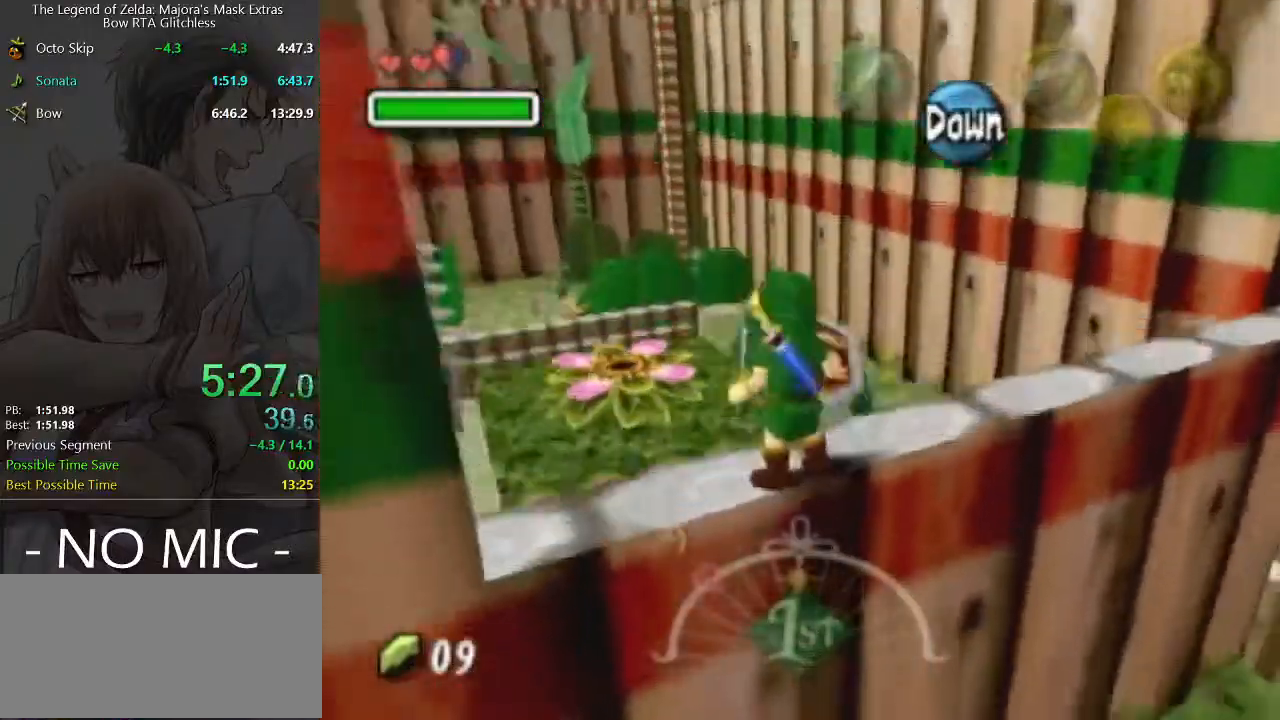
{"buttons": ["L1"], "left_stick": "center", "right_stick": "center", "events": [[333, "L1", "down"]]}
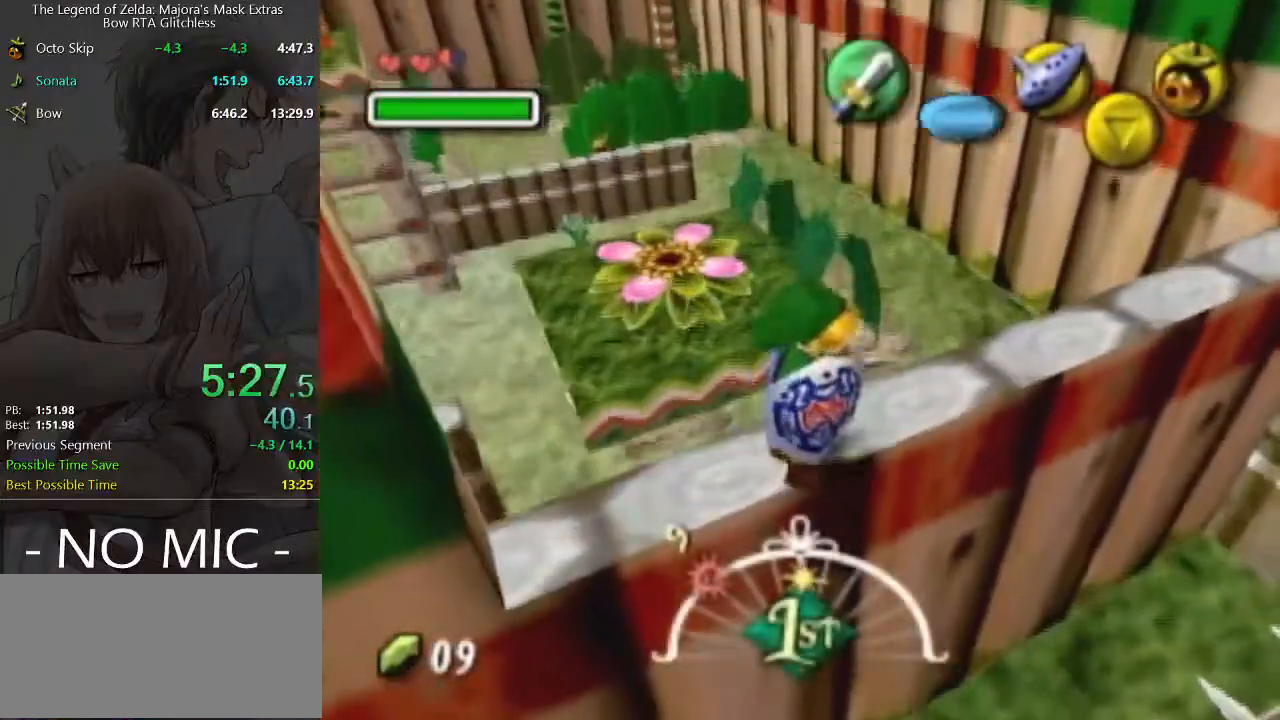
{"buttons": [], "left_stick": "center", "right_stick": "center", "events": [[33, "left_stick", "up"], [67, "A", "down"], [167, "A", "up"], [167, "left_stick", "center"], [200, "L1", "up"]]}
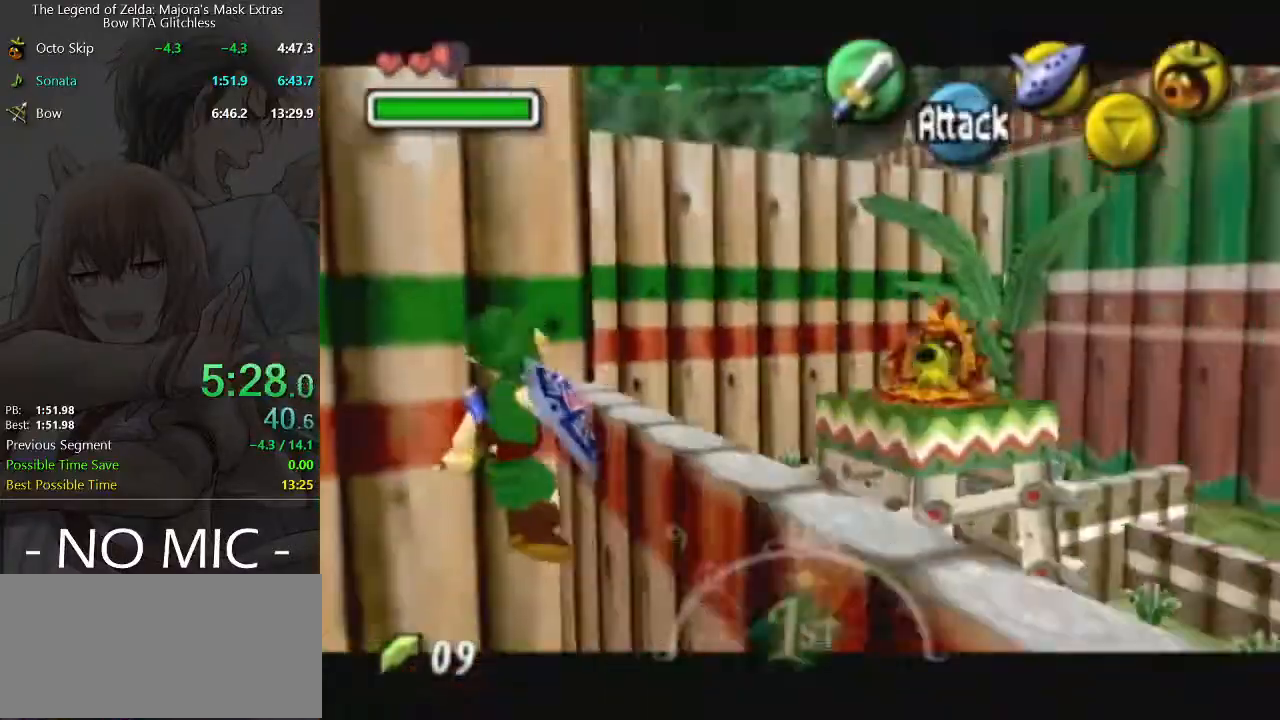
{"buttons": ["X"], "left_stick": "center", "right_stick": "center", "events": [[100, "X", "down"], [167, "X", "up"], [233, "X", "down"], [300, "X", "up"], [367, "X", "down"], [400, "X", "up"], [467, "X", "down"]]}
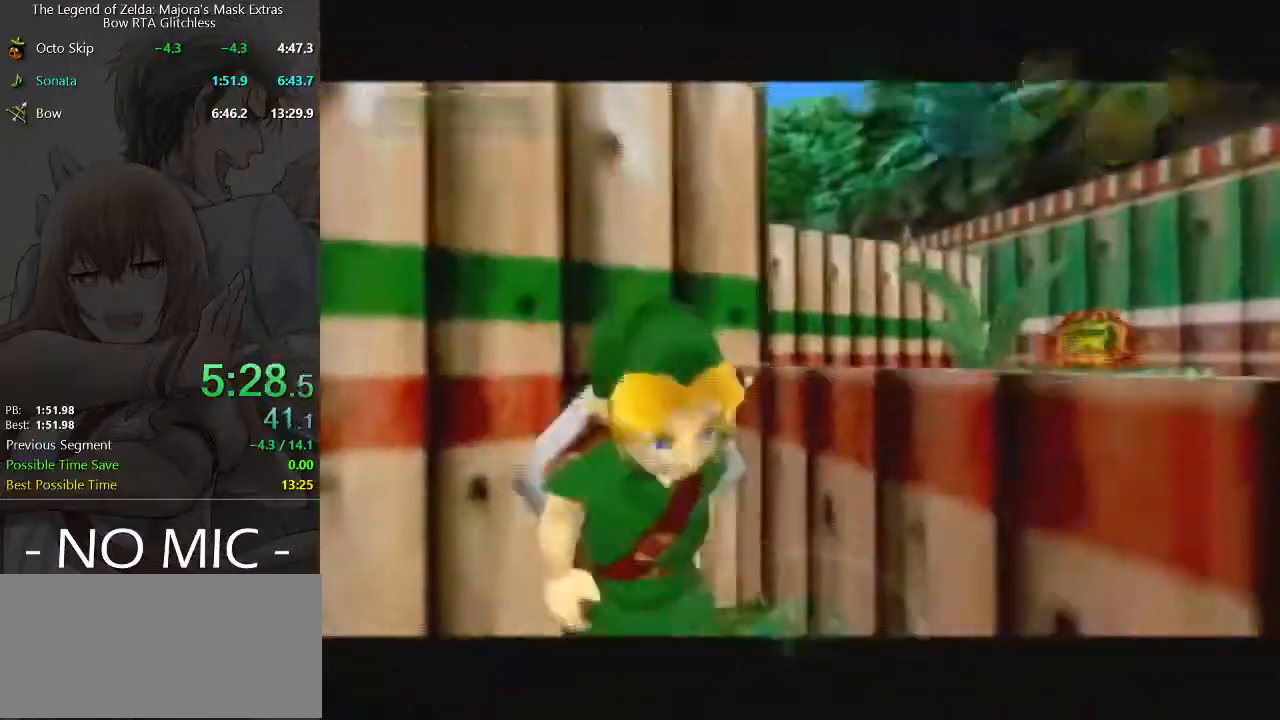
{"buttons": [], "left_stick": "down", "right_stick": "center", "events": [[33, "X", "up"], [100, "left_stick", "down"], [133, "X", "down"], [167, "X", "up"]]}
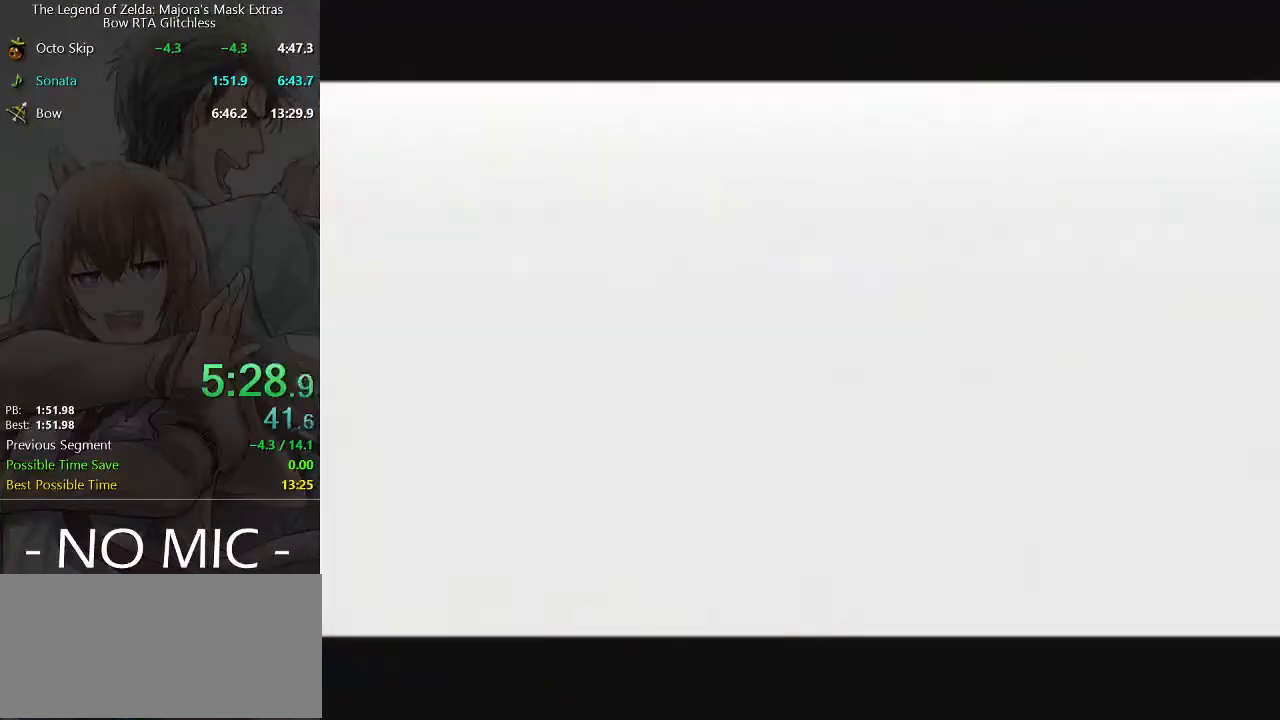
{"buttons": [], "left_stick": "down", "right_stick": "center", "events": []}
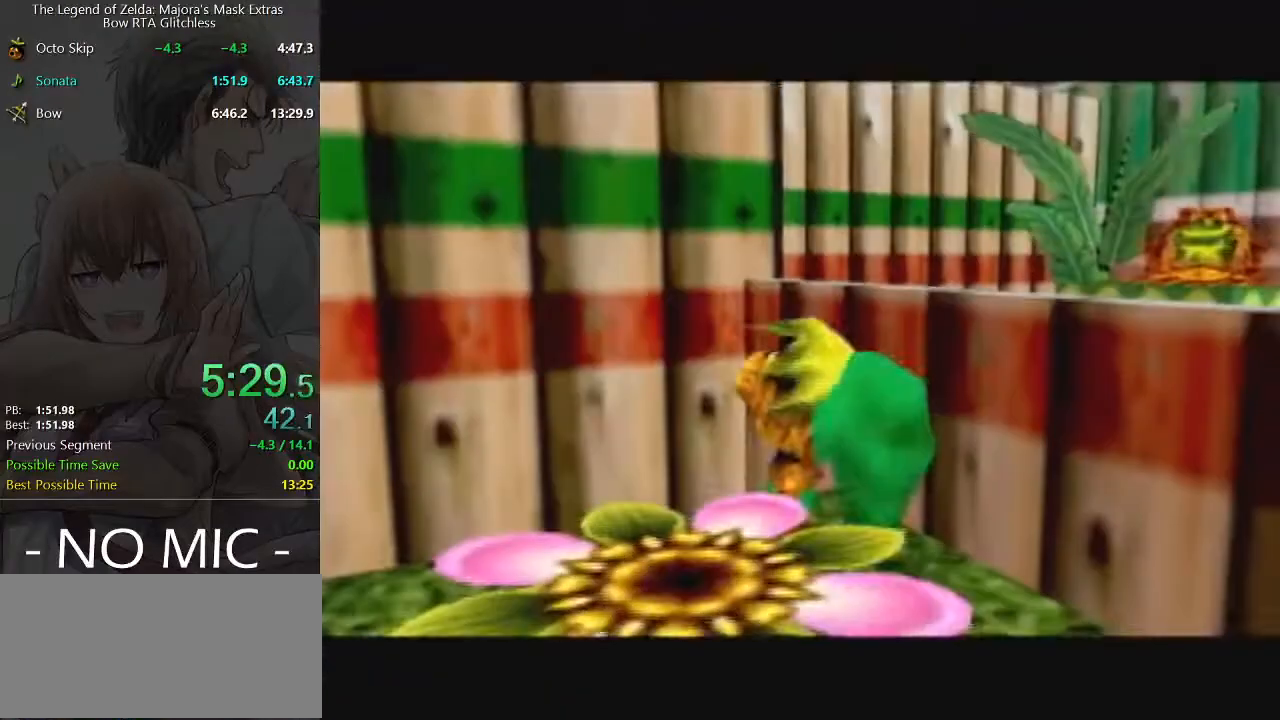
{"buttons": ["A"], "left_stick": "center", "right_stick": "center", "events": [[333, "A", "down"], [367, "left_stick", "center"]]}
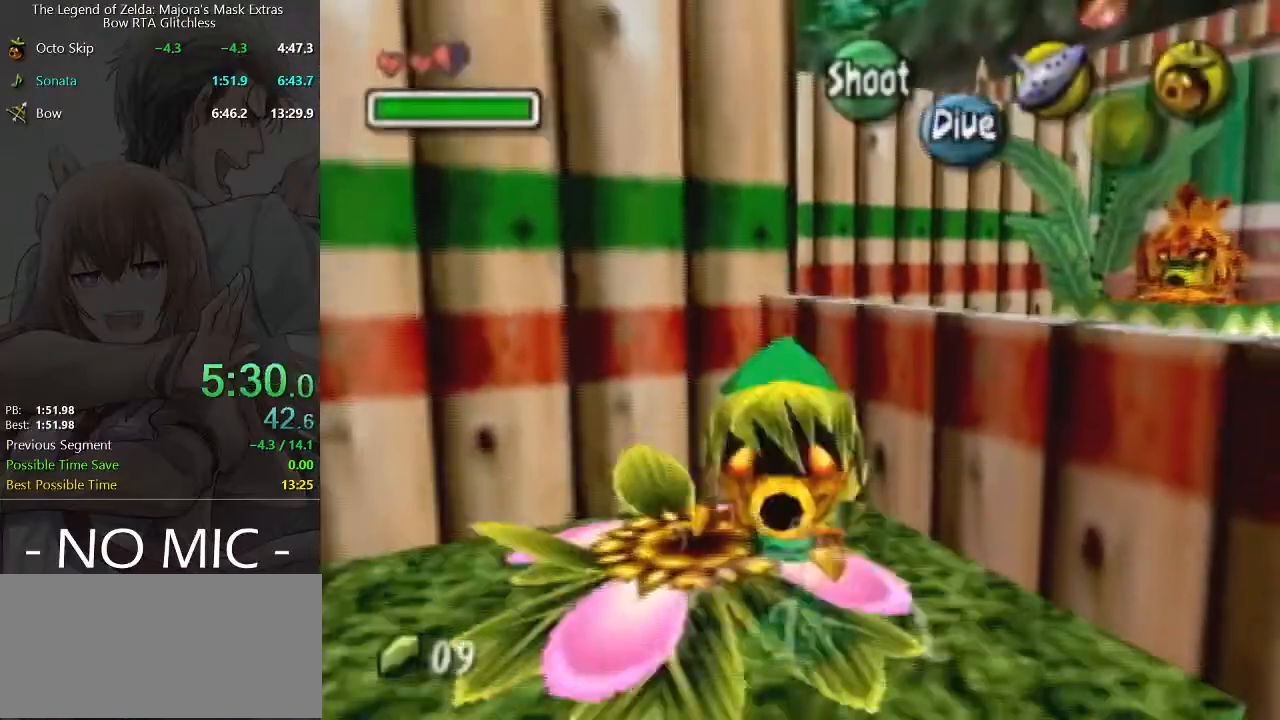
{"buttons": ["A"], "left_stick": "right", "right_stick": "center", "events": [[167, "left_stick", "right"]]}
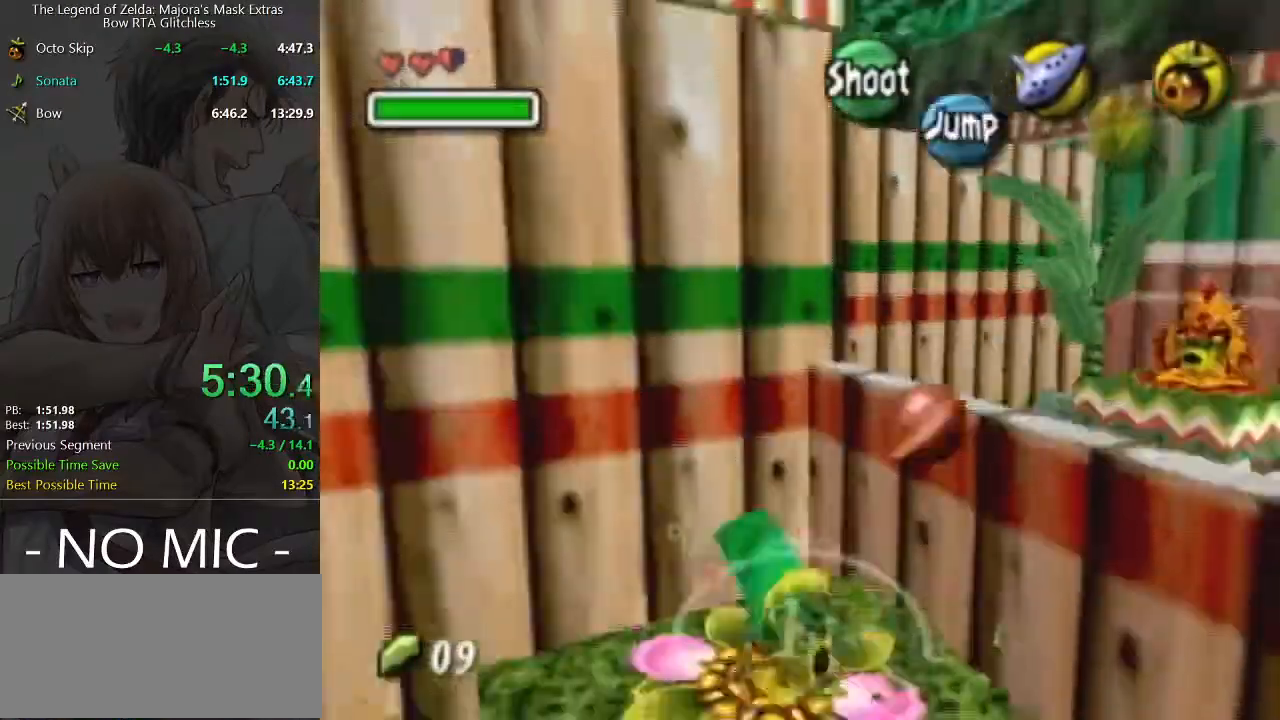
{"buttons": ["A"], "left_stick": "right", "right_stick": "center", "events": []}
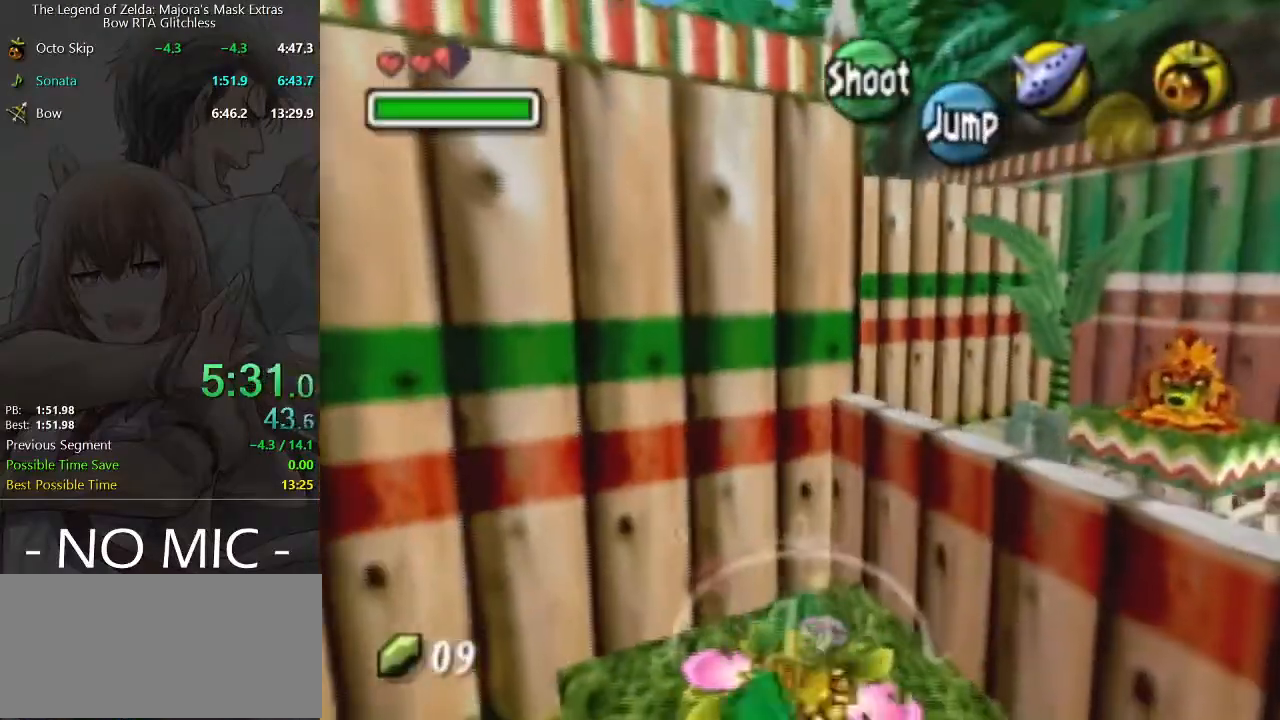
{"buttons": ["A"], "left_stick": "right", "right_stick": "center", "events": []}
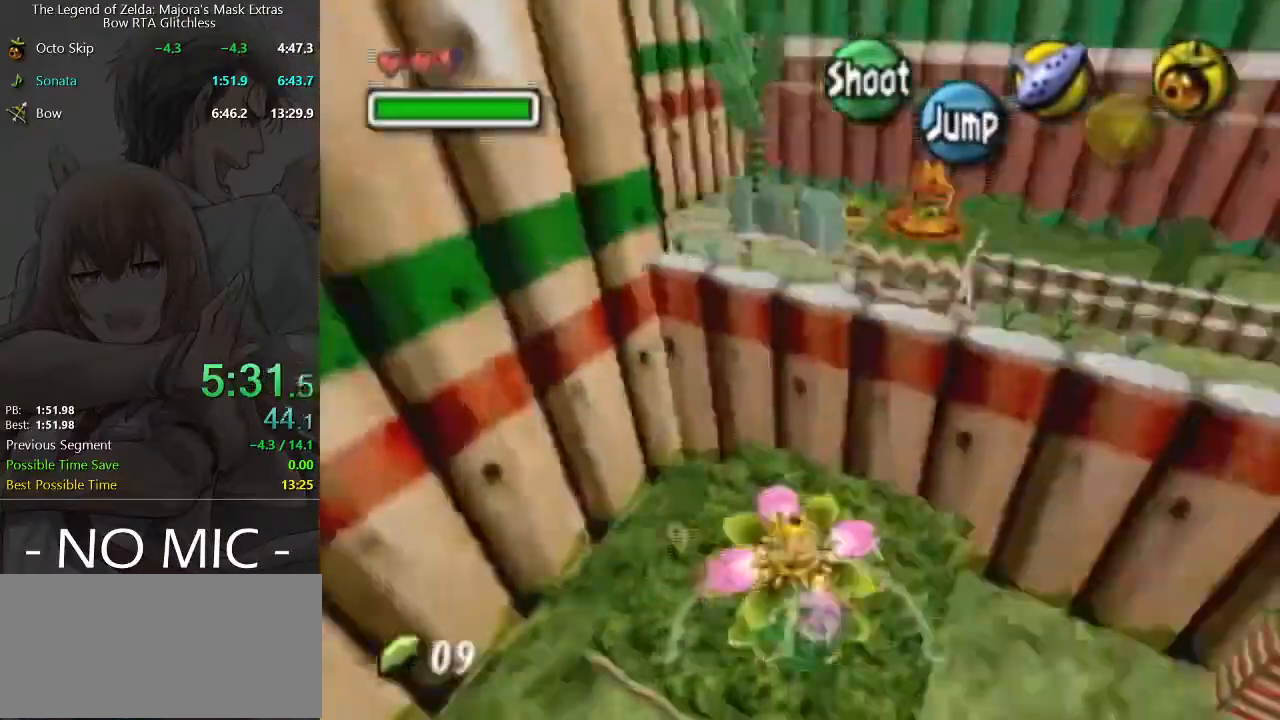
{"buttons": [], "left_stick": "up", "right_stick": "center", "events": [[200, "A", "up"], [267, "left_stick", "up-right"], [500, "left_stick", "up"]]}
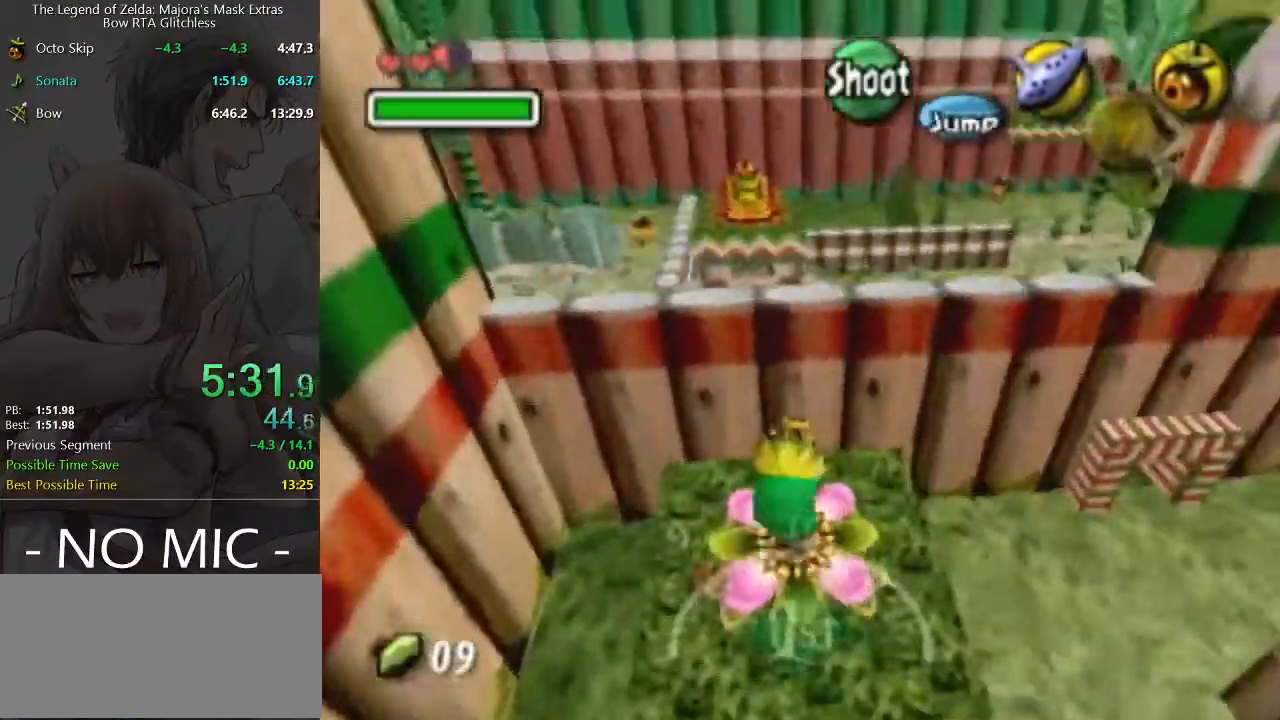
{"buttons": [], "left_stick": "up-right", "right_stick": "center", "events": [[367, "left_stick", "up-right"]]}
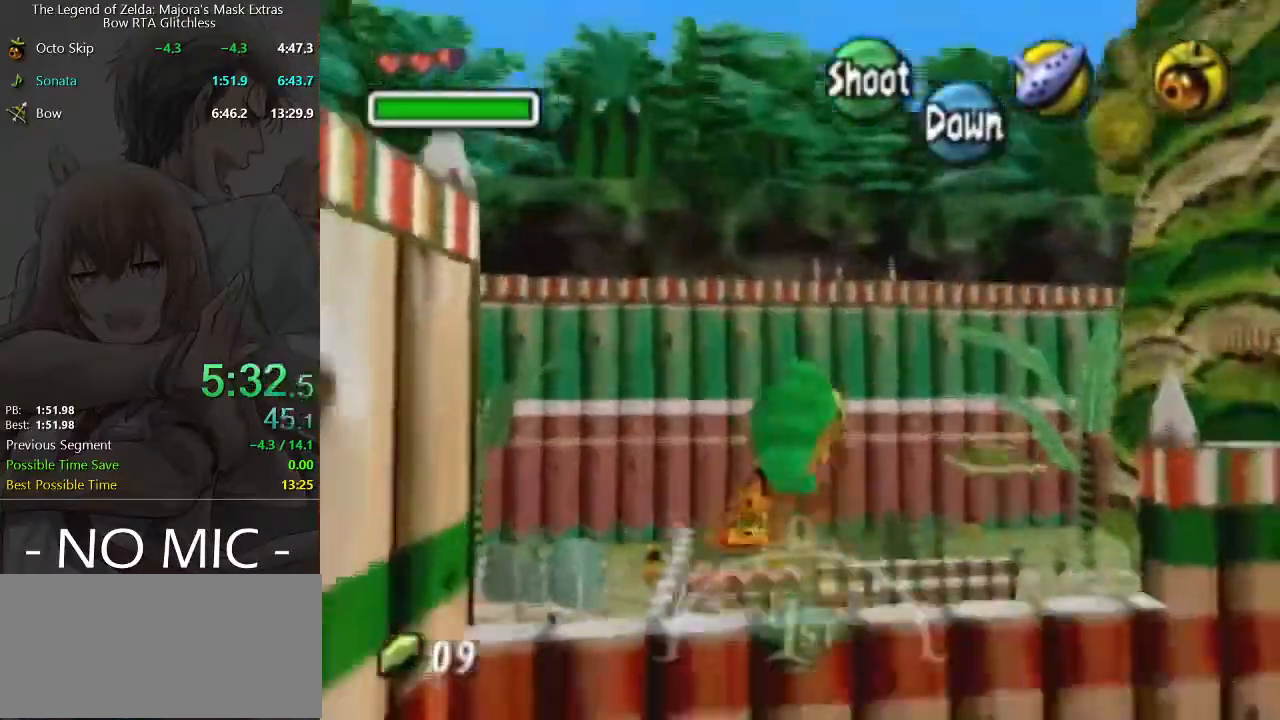
{"buttons": [], "left_stick": "up-right", "right_stick": "center", "events": []}
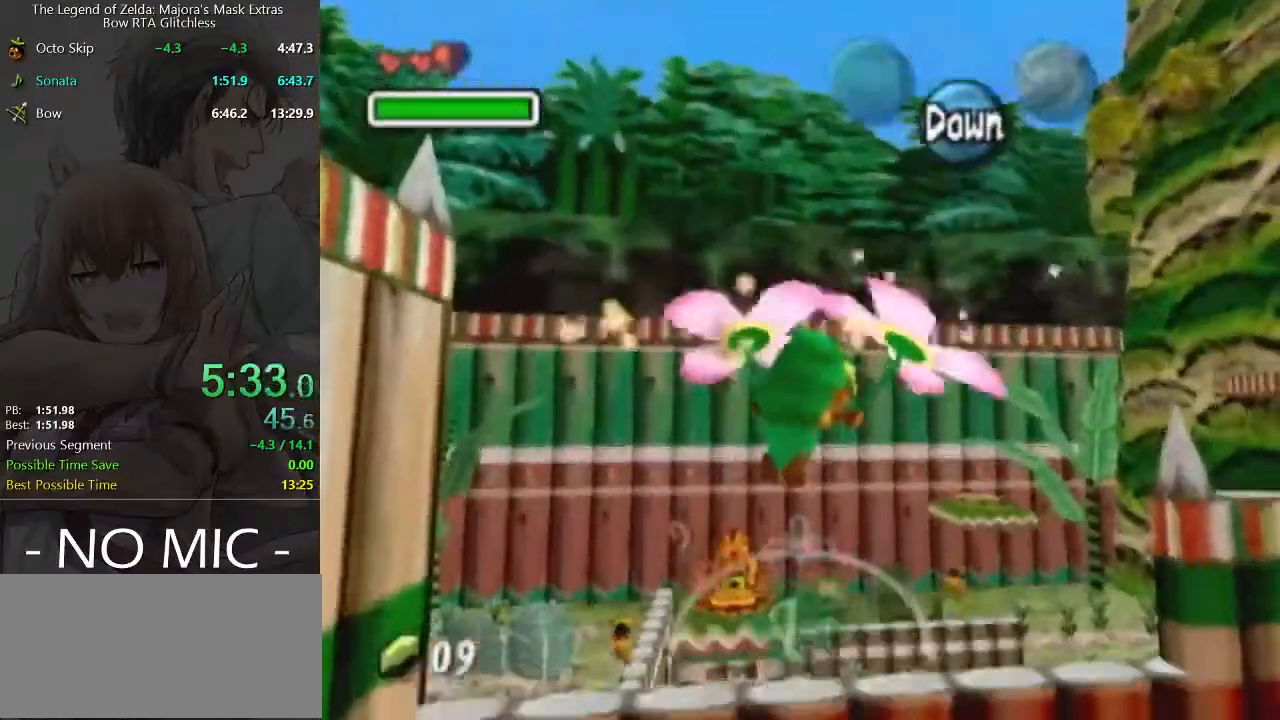
{"buttons": [], "left_stick": "up", "right_stick": "center", "events": [[33, "left_stick", "up"]]}
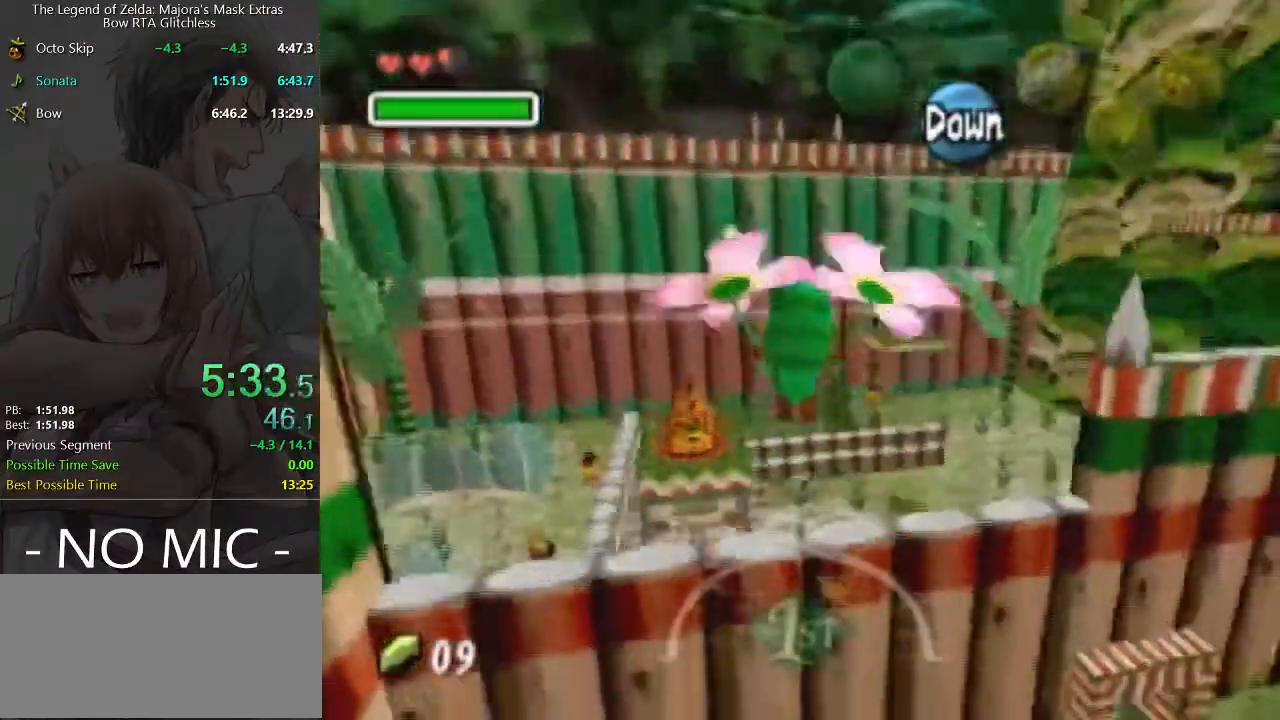
{"buttons": [], "left_stick": "up-right", "right_stick": "center", "events": [[100, "left_stick", "up-right"]]}
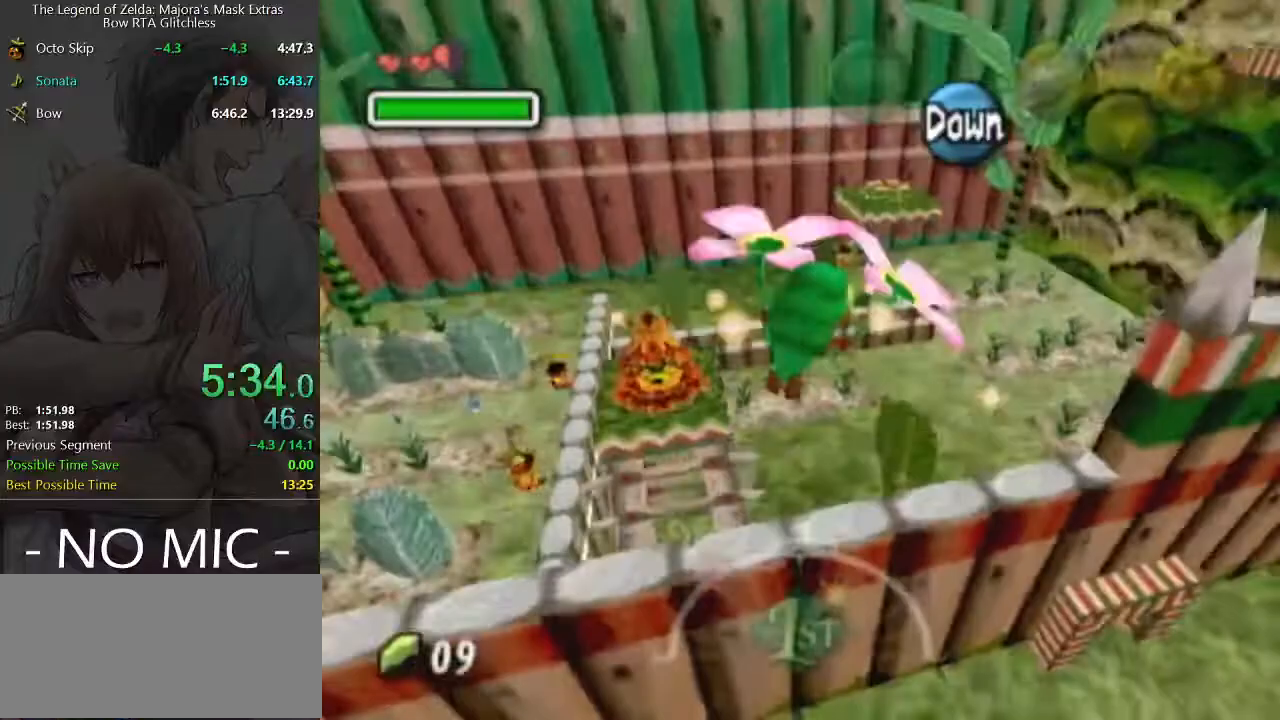
{"buttons": [], "left_stick": "up", "right_stick": "center", "events": [[67, "left_stick", "up"]]}
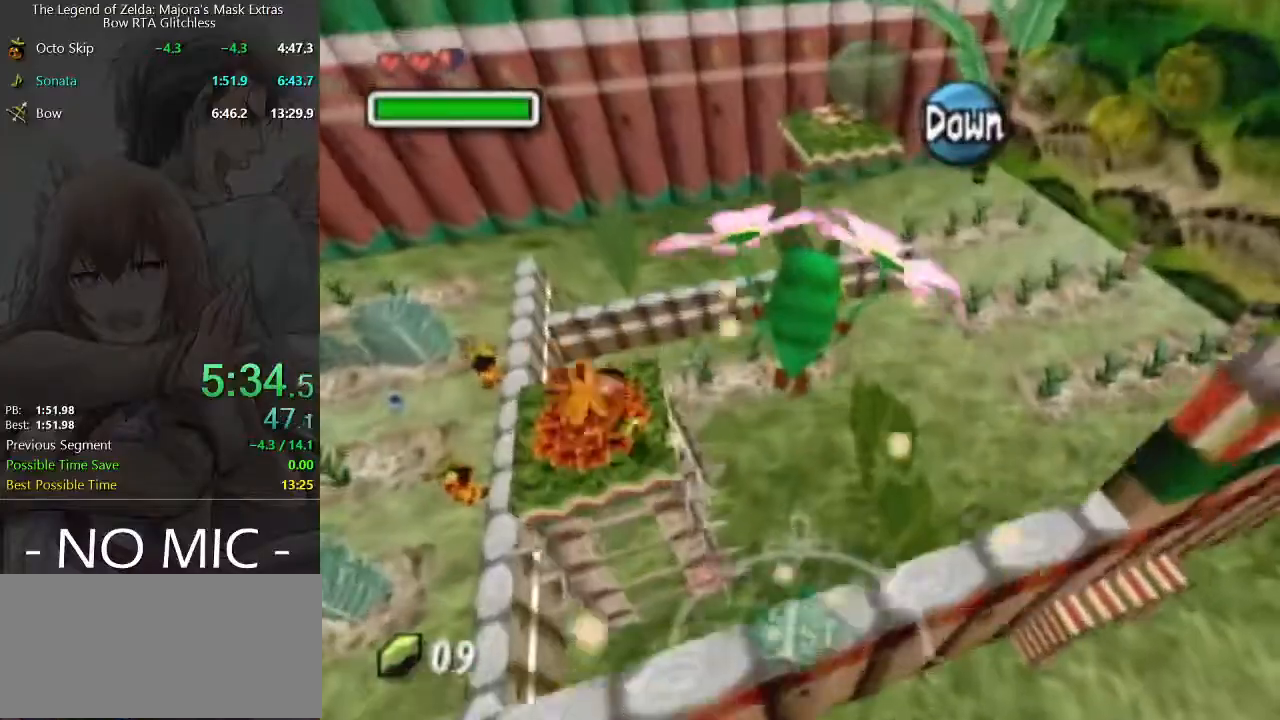
{"buttons": [], "left_stick": "up", "right_stick": "center", "events": []}
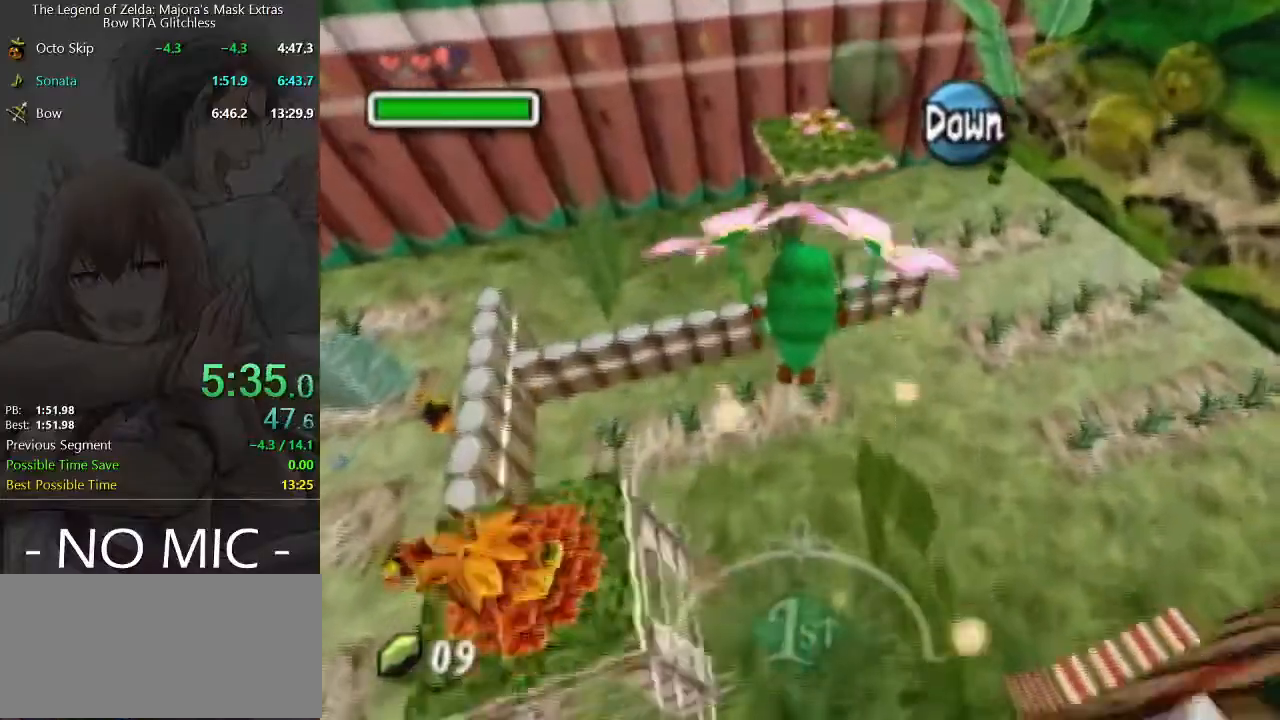
{"buttons": [], "left_stick": "up", "right_stick": "center", "events": []}